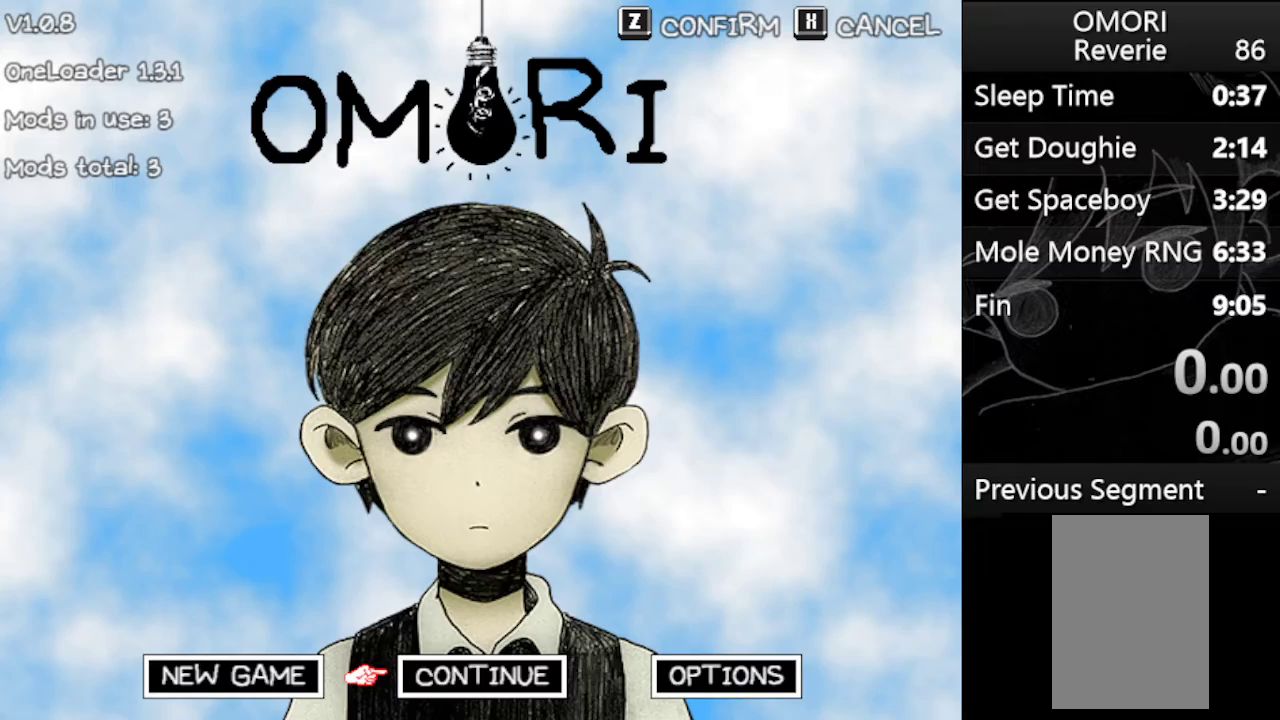
Gameplay with keyboard; each line is a JSON object with the keys held at the frame after it. "events" lists presses ("down") and releases ("up") of "c", "down", "left", "right", "up", "x" and "z" between this image and that frame as [ms after this image, input, new state], when the widget could be followed in between. No other keys are recorded. Mouse input is not recorded.
{"keys": [], "events": []}
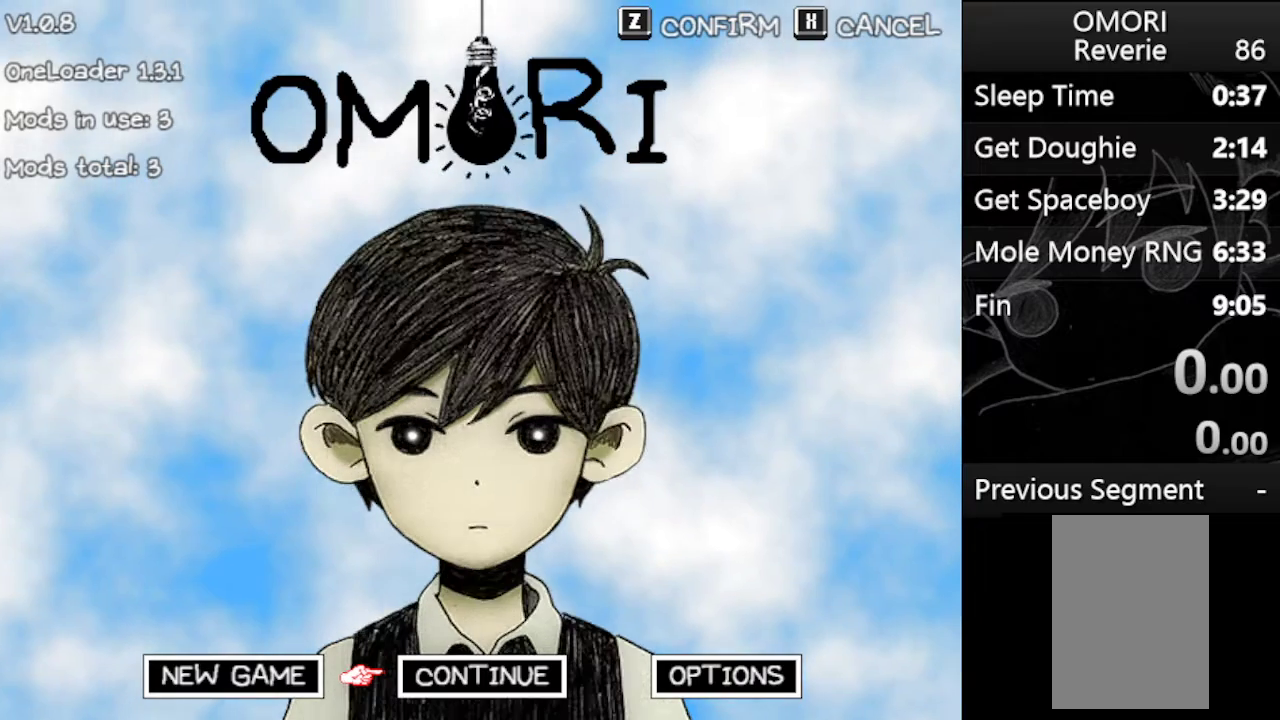
{"keys": [], "events": []}
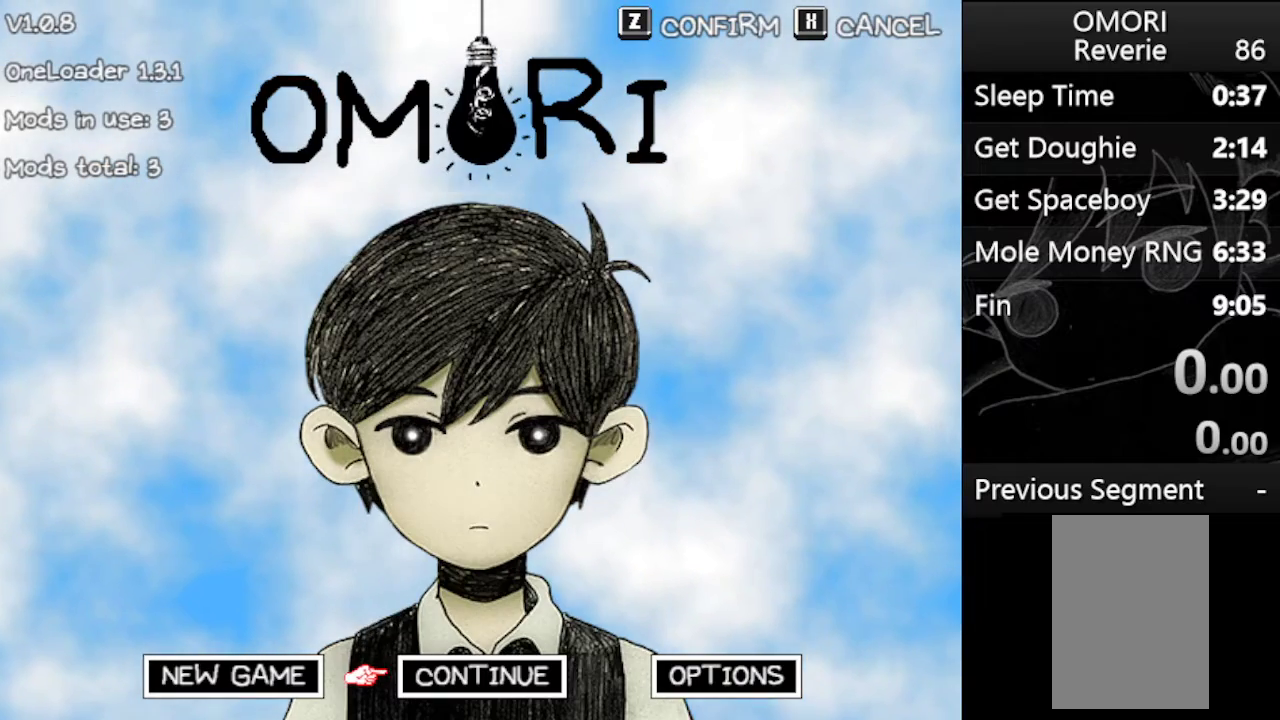
{"keys": [], "events": []}
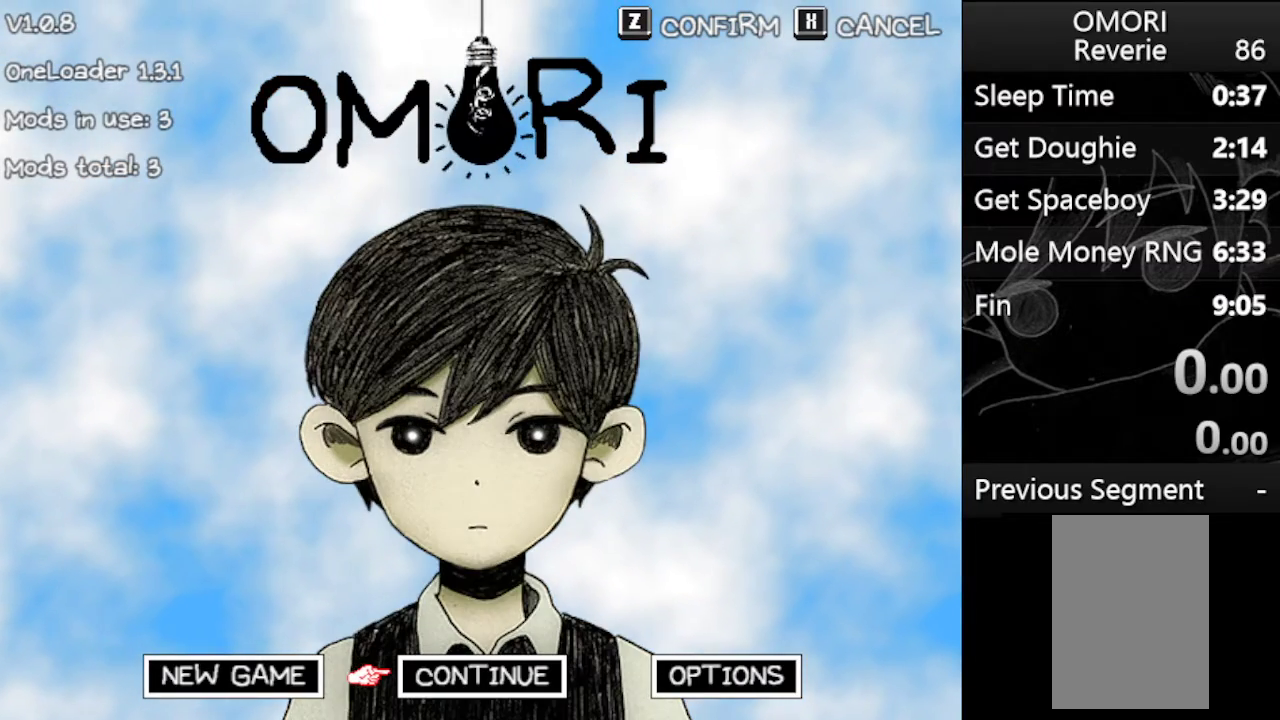
{"keys": ["left"], "events": [[500, "left", "down"]]}
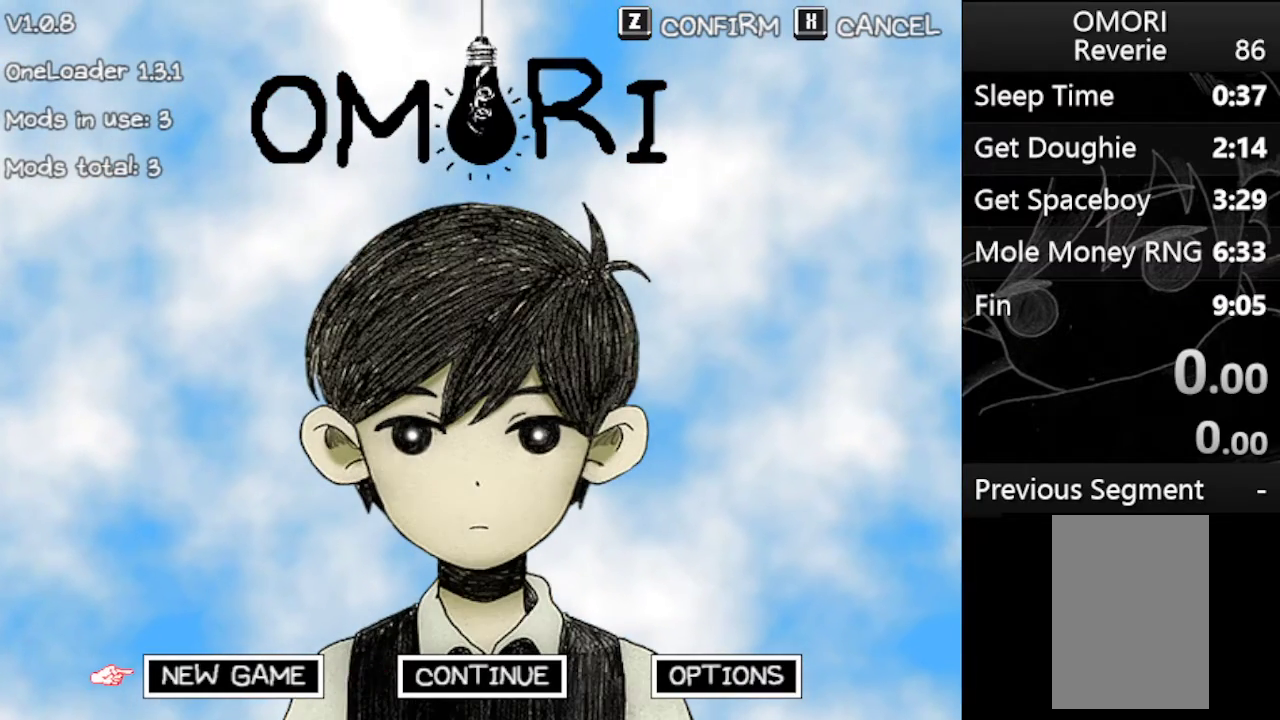
{"keys": [], "events": [[100, "left", "up"]]}
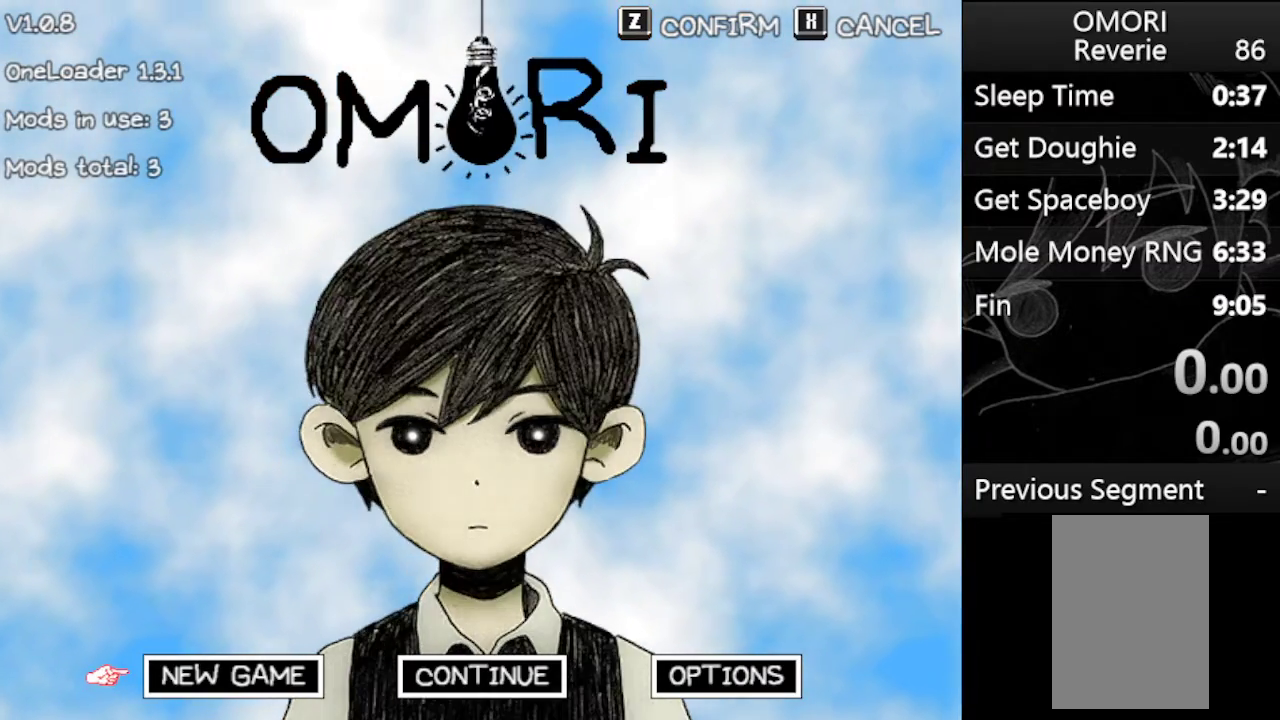
{"keys": [], "events": [[100, "z", "down"], [300, "z", "up"]]}